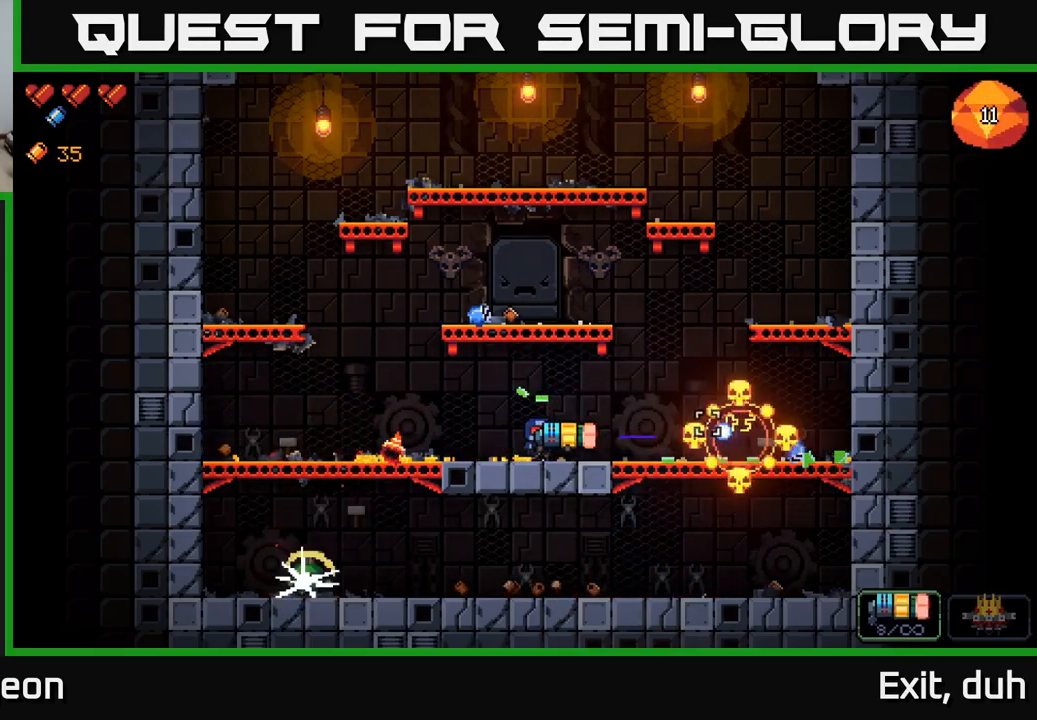
Gameplay with a controller (Xbox layout); each line is a JSON object with the inputs held at the frame after it. "events" lists button and stick changes between this image and that frame as [ms after this image, input, new state], when the widget could be followed in between.
{"buttons": [], "left_stick": "left", "right_stick": "down-left", "events": [[184, "R2", "up"], [334, "right_stick", "down"], [400, "right_stick", "down-left"]]}
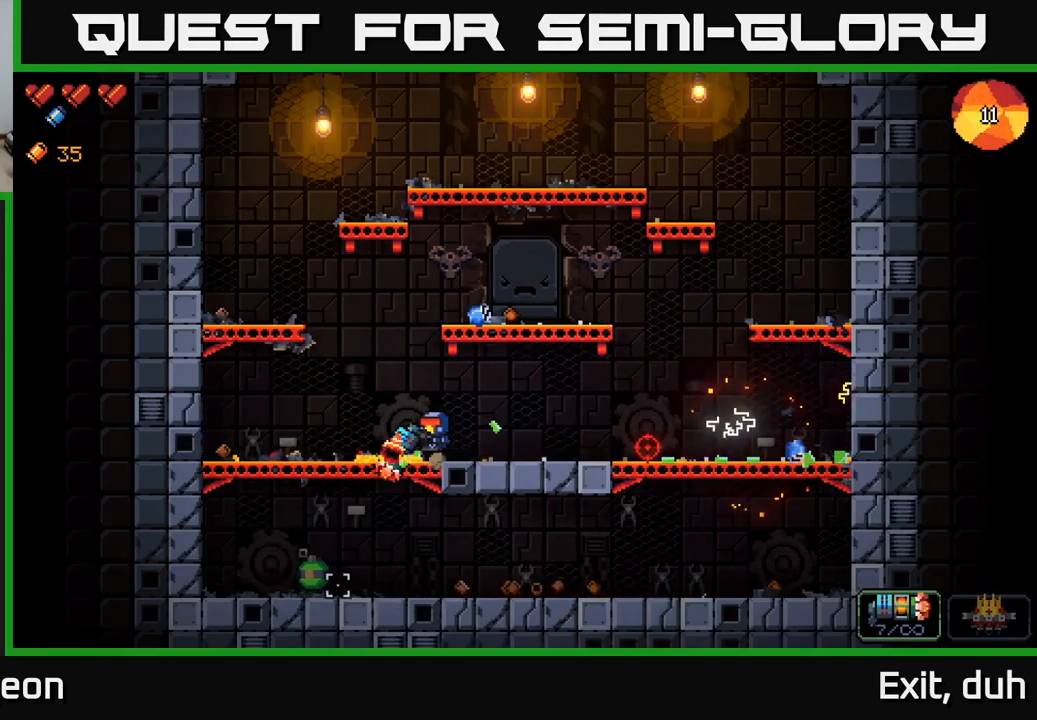
{"buttons": [], "left_stick": "center", "right_stick": "down", "events": [[34, "R2", "down"], [134, "left_stick", "center"], [167, "R2", "up"], [234, "R2", "down"], [350, "R2", "up"], [367, "right_stick", "down"]]}
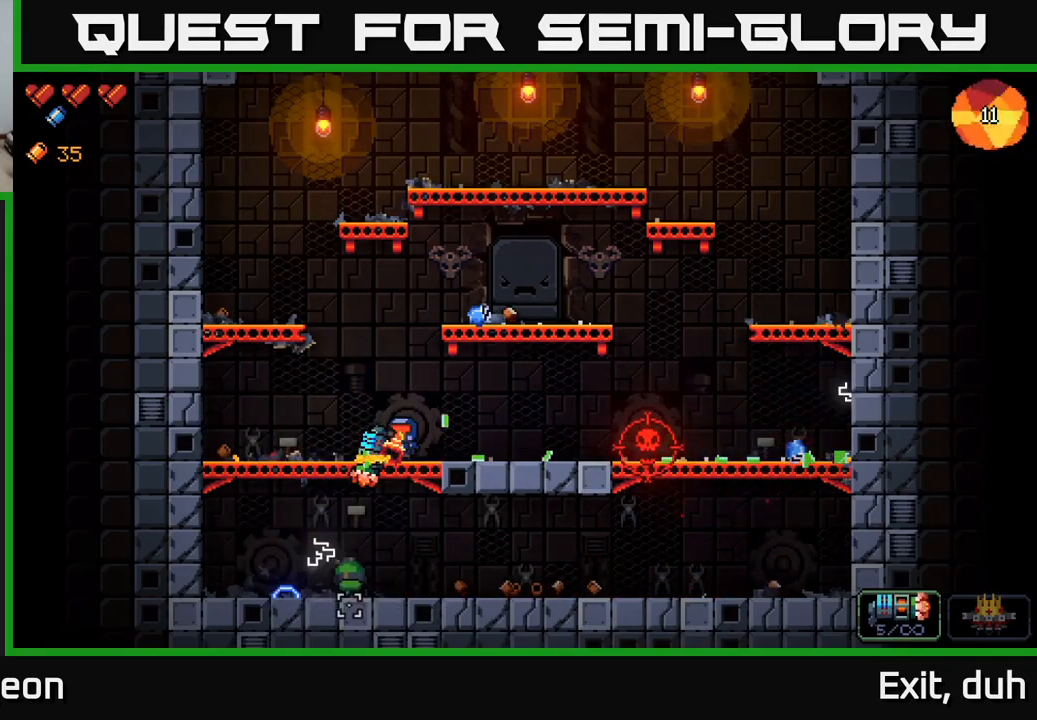
{"buttons": [], "left_stick": "left", "right_stick": "down-right", "events": [[84, "left_stick", "left"], [100, "R2", "down"], [217, "R2", "up"], [484, "right_stick", "down-right"]]}
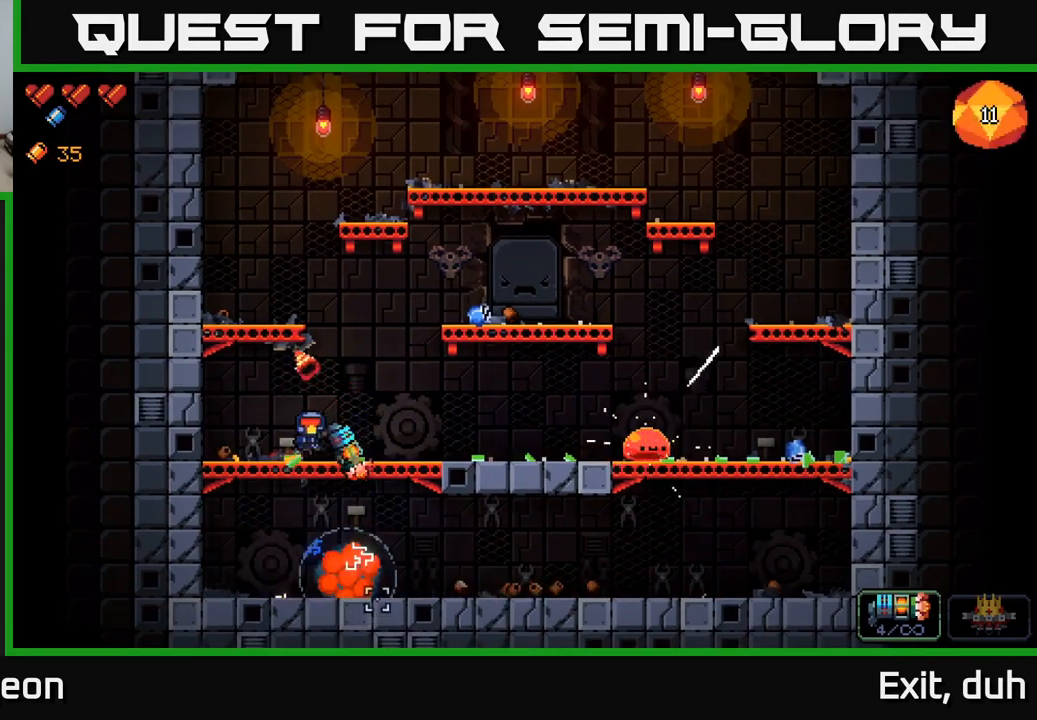
{"buttons": [], "left_stick": "right", "right_stick": "center", "events": [[84, "right_stick", "center"], [217, "X", "down"], [234, "left_stick", "center"], [284, "left_stick", "right"], [317, "X", "up"]]}
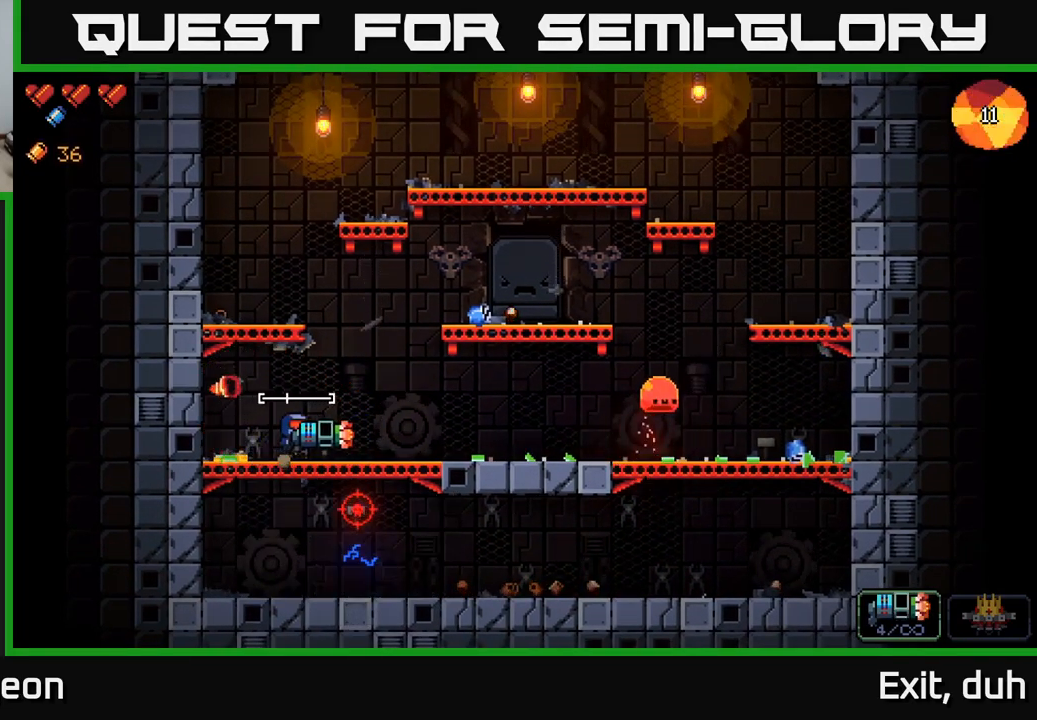
{"buttons": [], "left_stick": "right", "right_stick": "right", "events": [[167, "right_stick", "right"]]}
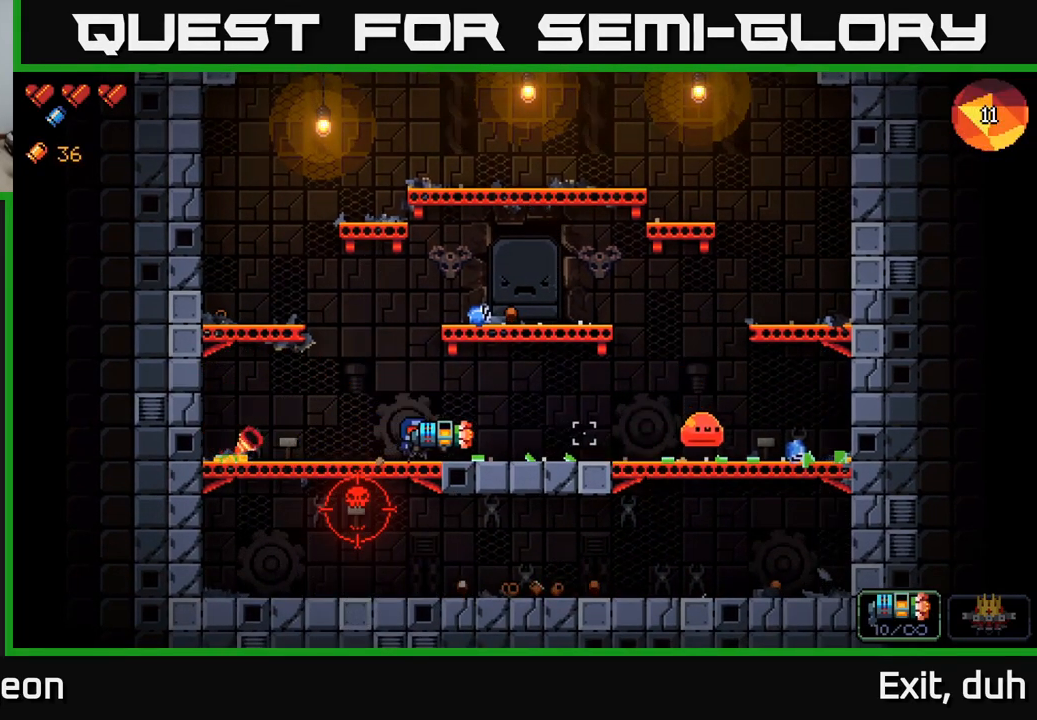
{"buttons": [], "left_stick": "right", "right_stick": "right", "events": [[167, "R2", "down"], [284, "R2", "up"], [384, "R2", "down"], [467, "R2", "up"]]}
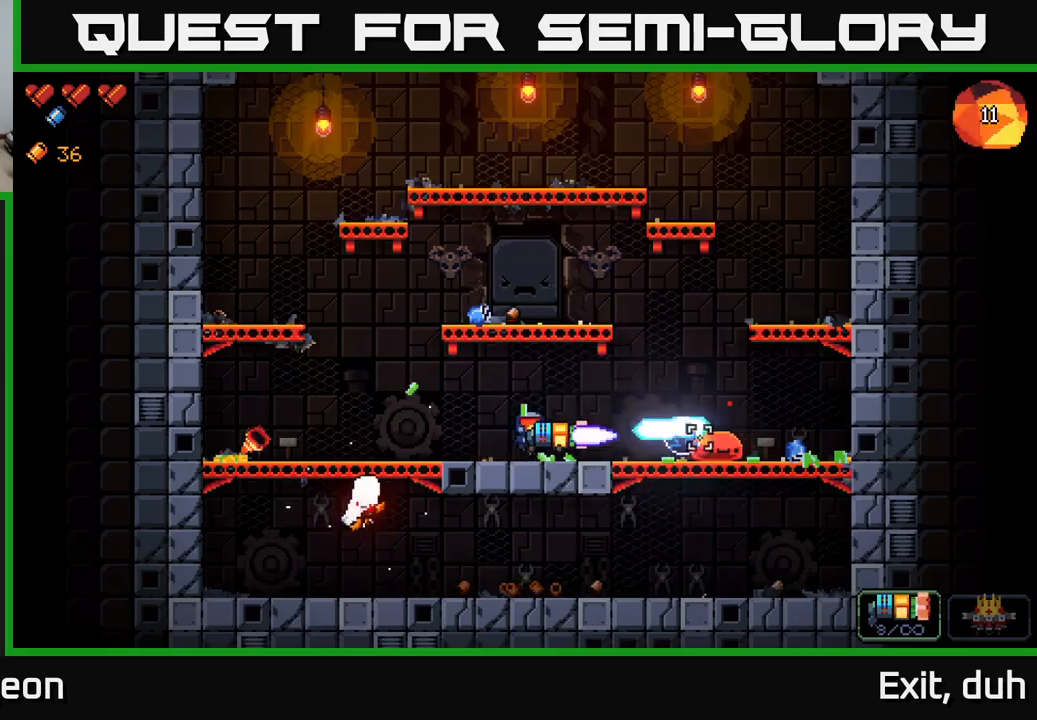
{"buttons": [], "left_stick": "center", "right_stick": "right", "events": [[183, "left_stick", "center"], [250, "left_stick", "left"], [300, "R2", "down"], [350, "left_stick", "center"], [400, "R2", "up"]]}
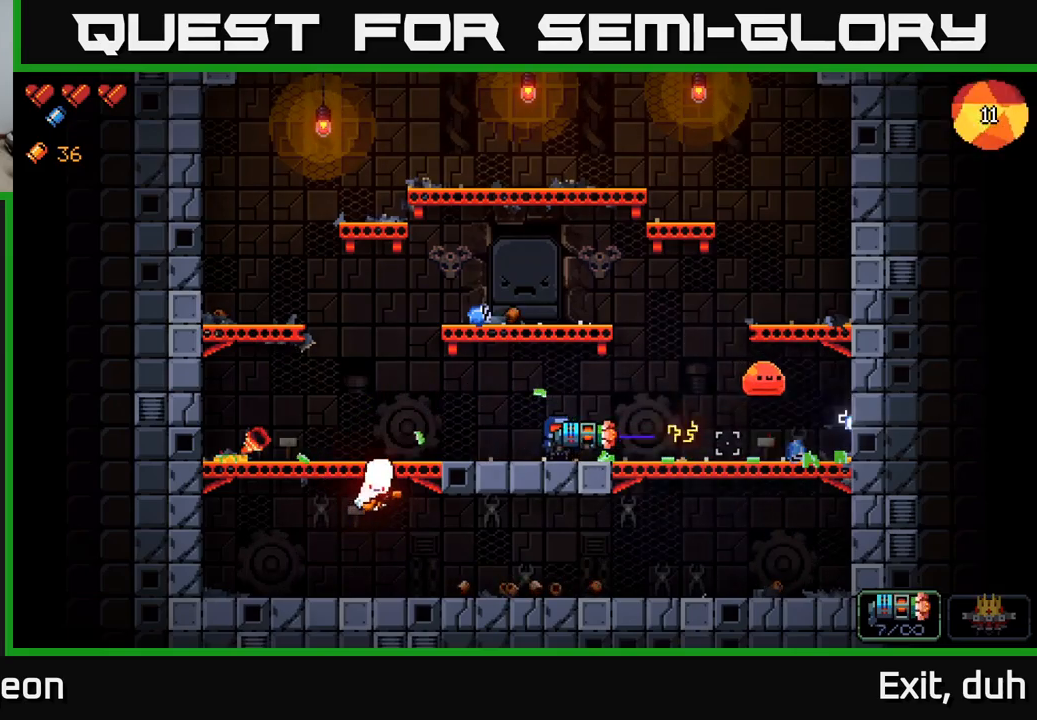
{"buttons": [], "left_stick": "left", "right_stick": "down-left", "events": [[83, "R2", "down"], [83, "left_stick", "right"], [167, "R2", "up"], [250, "left_stick", "center"], [267, "R2", "down"], [350, "R2", "up"], [400, "left_stick", "left"], [450, "right_stick", "down-left"]]}
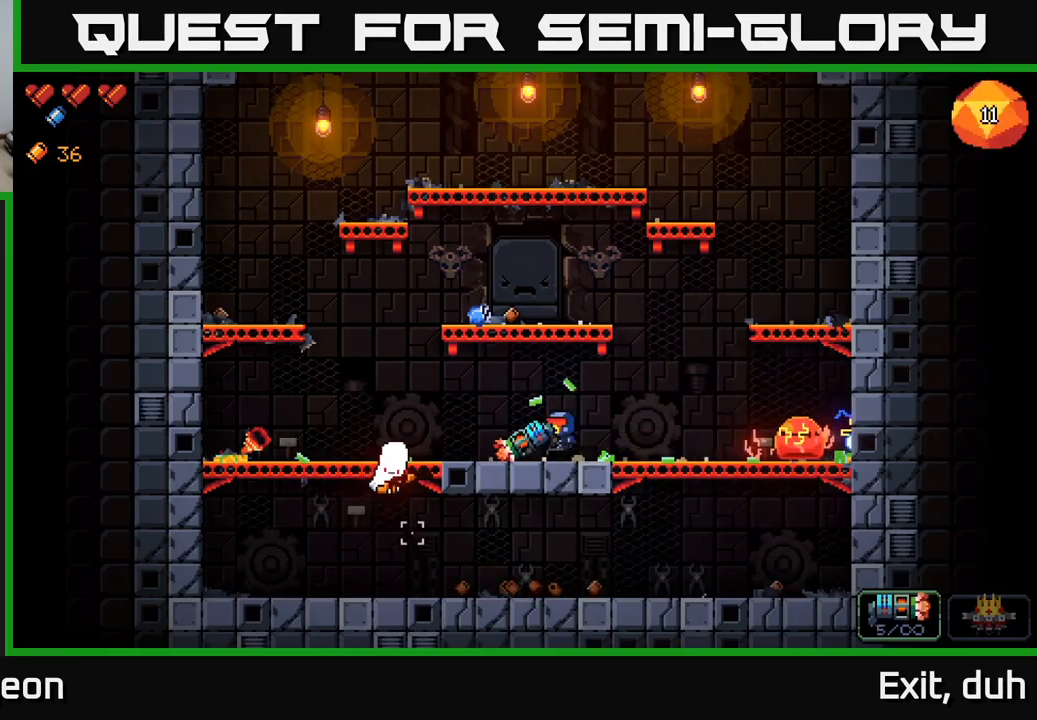
{"buttons": [], "left_stick": "right", "right_stick": "left", "events": [[17, "right_stick", "left"], [133, "R2", "down"], [250, "R2", "up"], [250, "left_stick", "center"], [350, "R2", "down"], [400, "left_stick", "right"], [417, "R2", "up"]]}
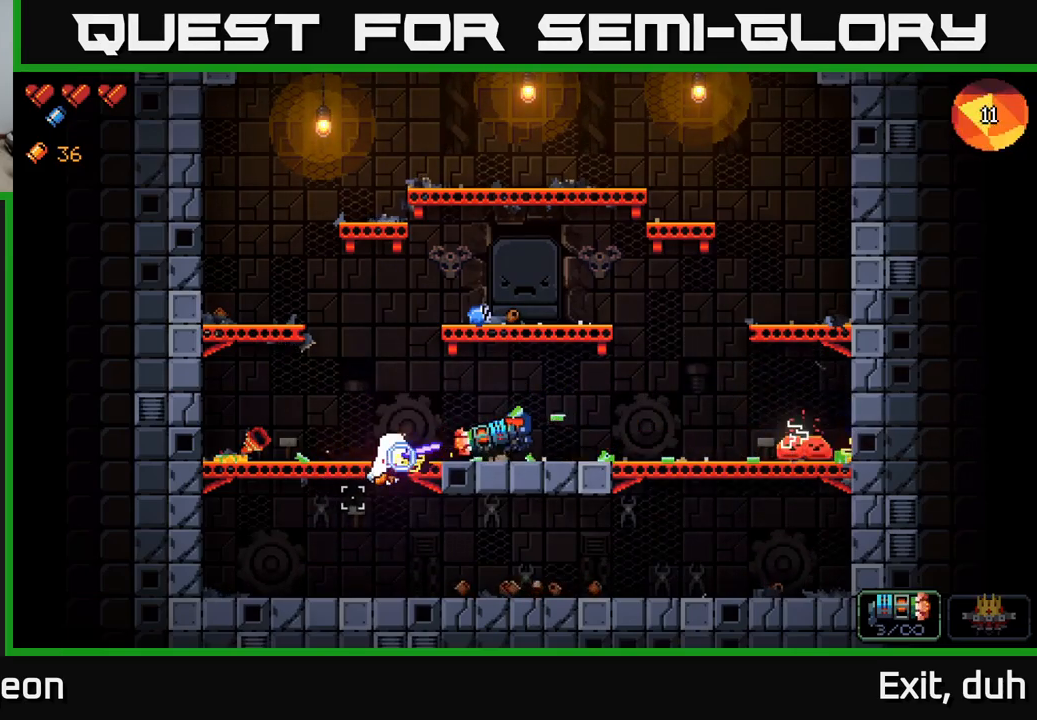
{"buttons": ["R2"], "left_stick": "center", "right_stick": "right", "events": [[50, "R2", "down"], [83, "left_stick", "center"], [167, "R2", "up"], [183, "left_stick", "right"], [300, "right_stick", "up"], [350, "right_stick", "right"], [467, "R2", "down"], [500, "left_stick", "center"]]}
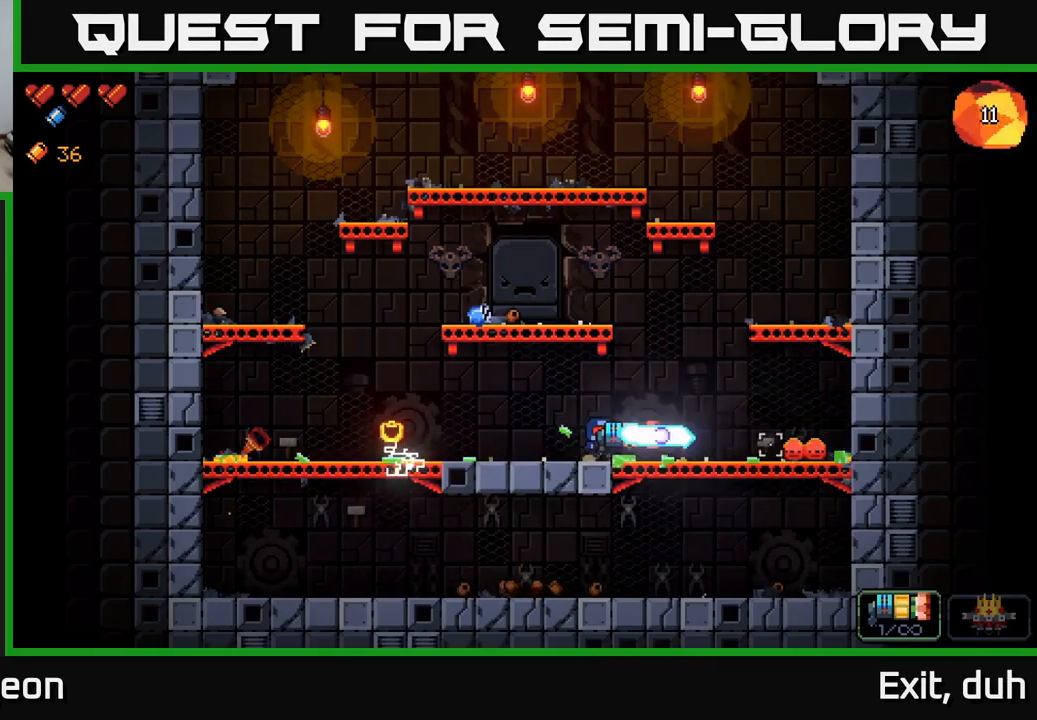
{"buttons": [], "left_stick": "center", "right_stick": "right", "events": [[83, "R2", "up"], [250, "R2", "down"], [350, "R2", "up"]]}
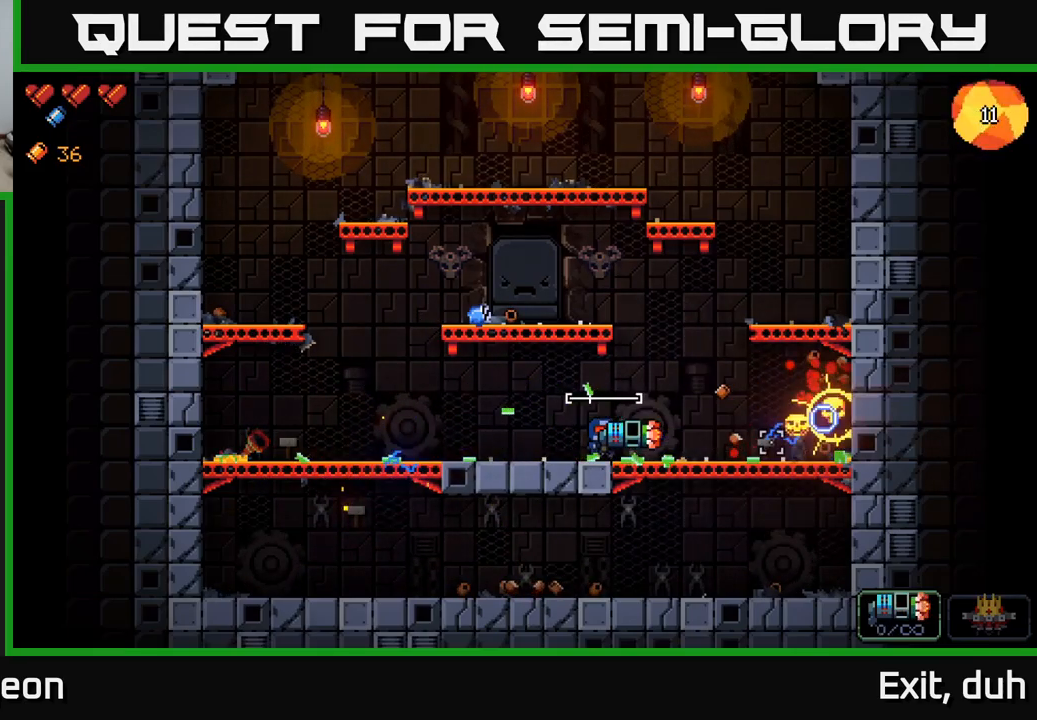
{"buttons": [], "left_stick": "center", "right_stick": "center", "events": [[117, "left_stick", "left"], [383, "left_stick", "center"], [483, "right_stick", "center"]]}
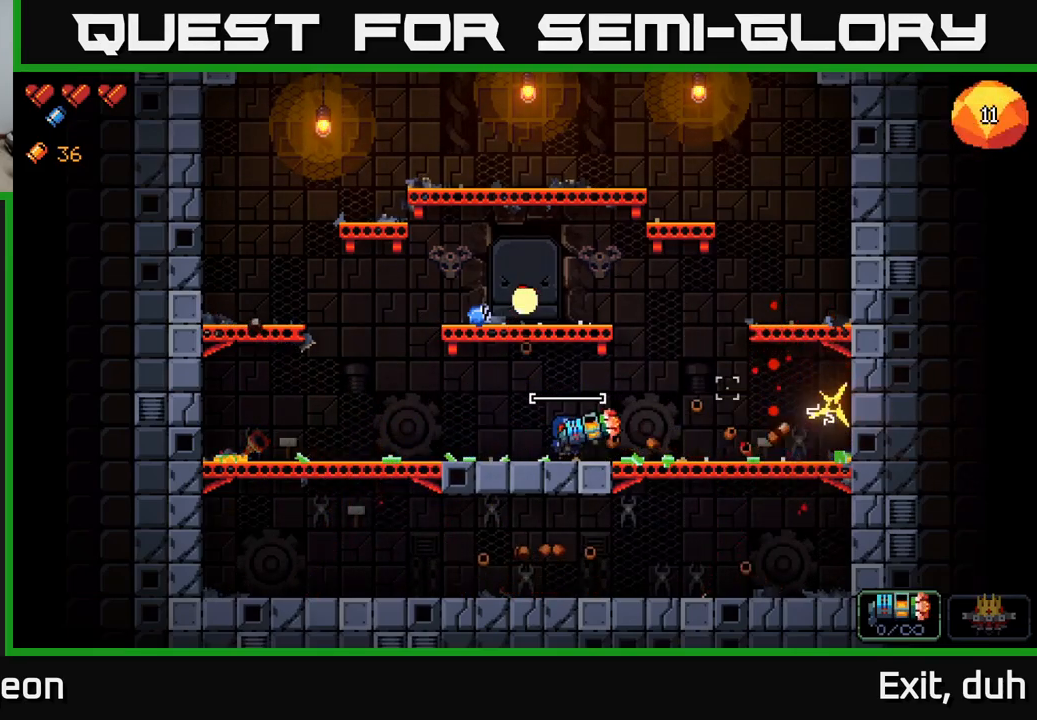
{"buttons": [], "left_stick": "center", "right_stick": "center", "events": [[100, "X", "down"], [183, "X", "up"], [267, "left_stick", "right"], [500, "left_stick", "center"]]}
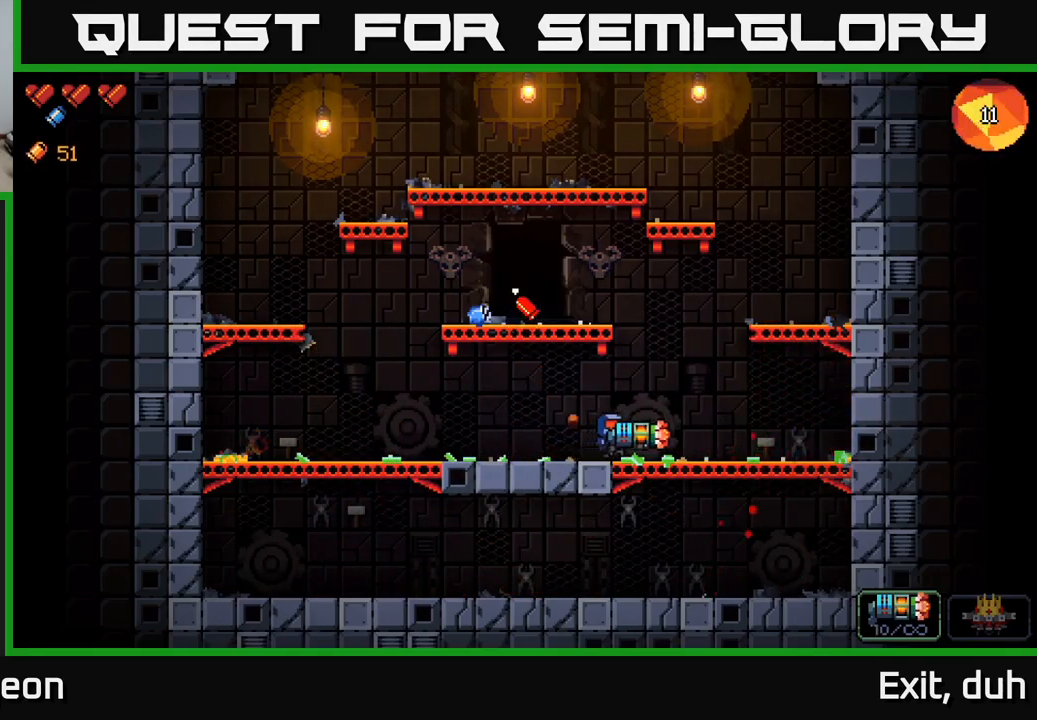
{"buttons": [], "left_stick": "center", "right_stick": "up-right", "events": [[67, "left_stick", "left"], [83, "right_stick", "up"], [117, "A", "down"], [383, "A", "up"], [433, "right_stick", "up-right"], [467, "left_stick", "center"]]}
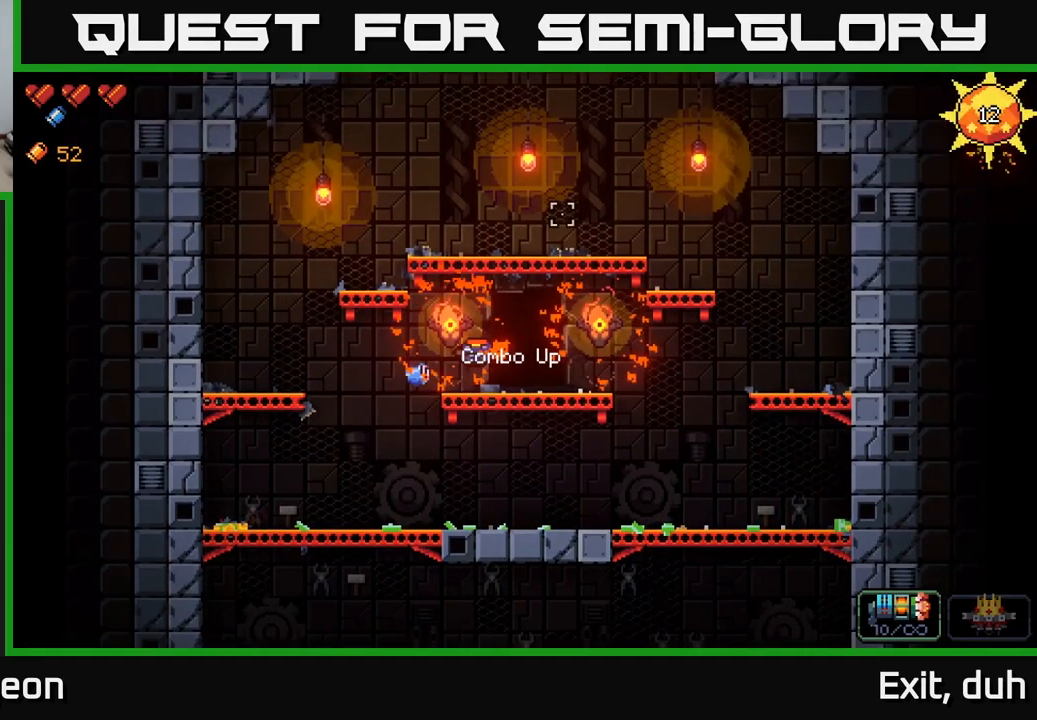
{"buttons": [], "left_stick": "center", "right_stick": "center", "events": [[17, "left_stick", "right"], [133, "right_stick", "center"], [167, "left_stick", "center"], [267, "X", "down"], [350, "X", "up"]]}
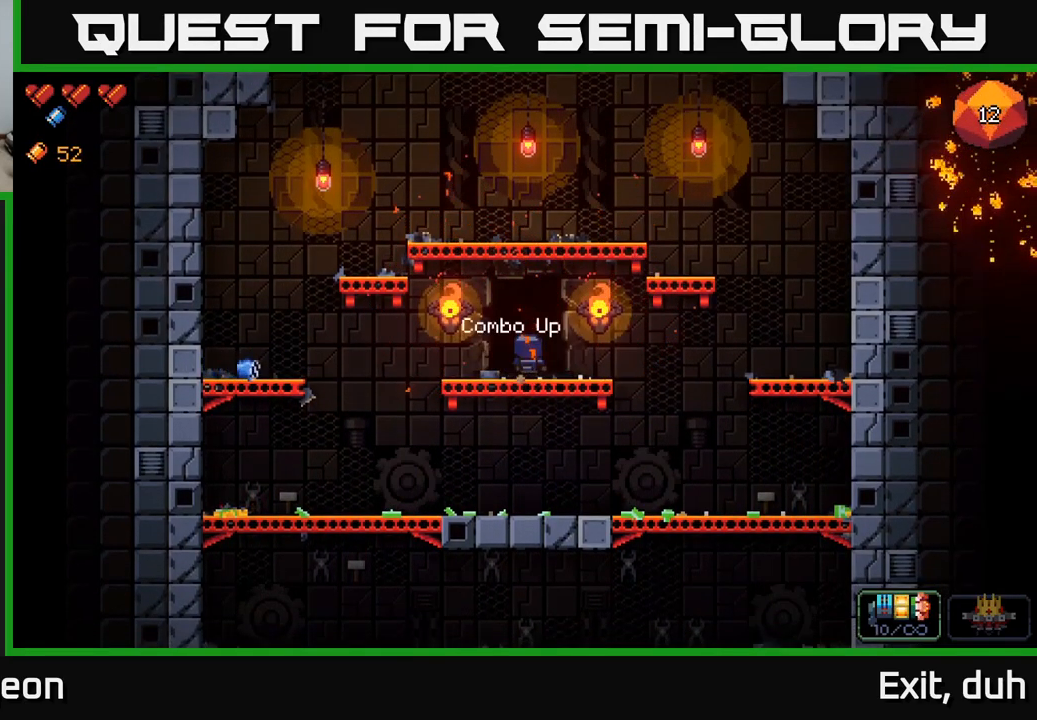
{"buttons": [], "left_stick": "center", "right_stick": "center", "events": []}
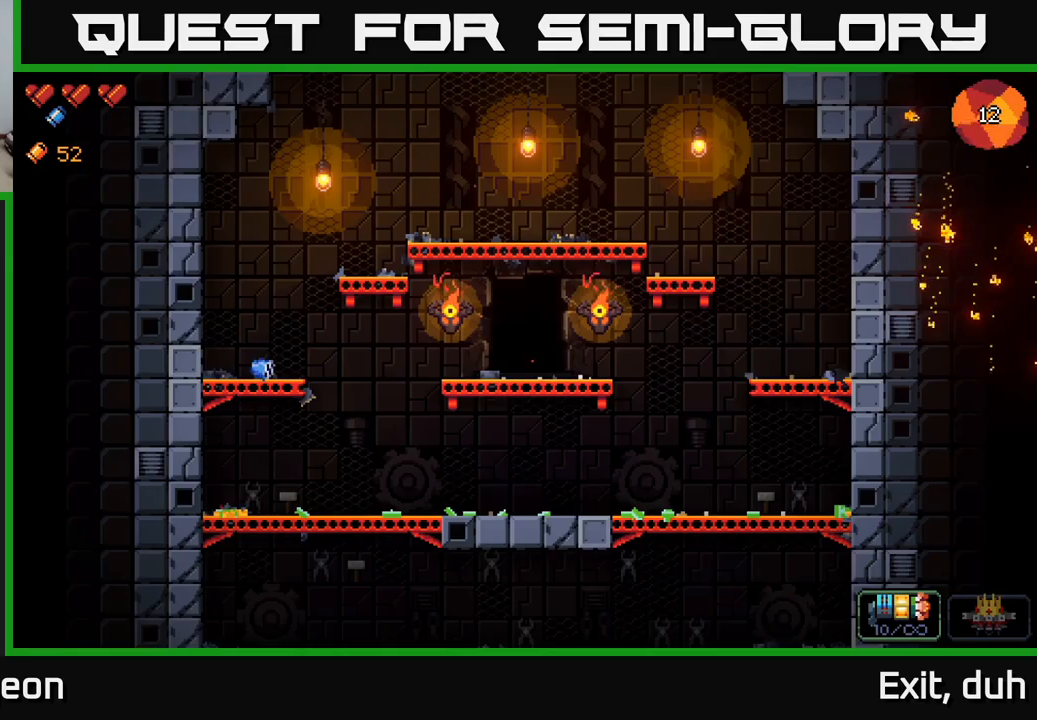
{"buttons": [], "left_stick": "center", "right_stick": "center", "events": []}
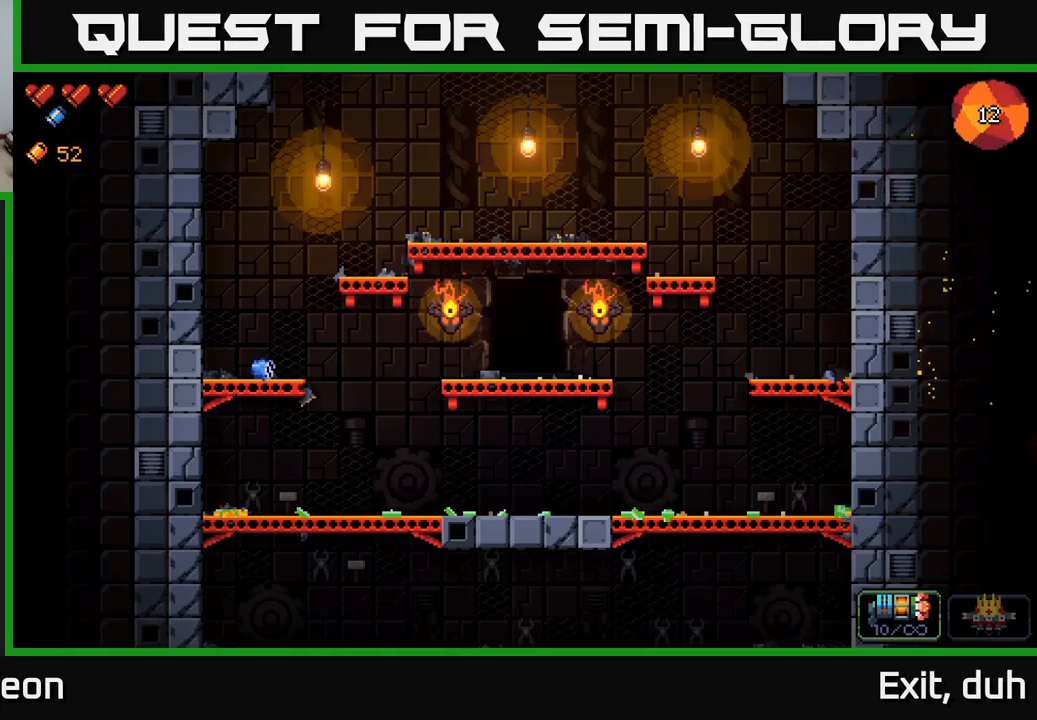
{"buttons": [], "left_stick": "center", "right_stick": "center", "events": []}
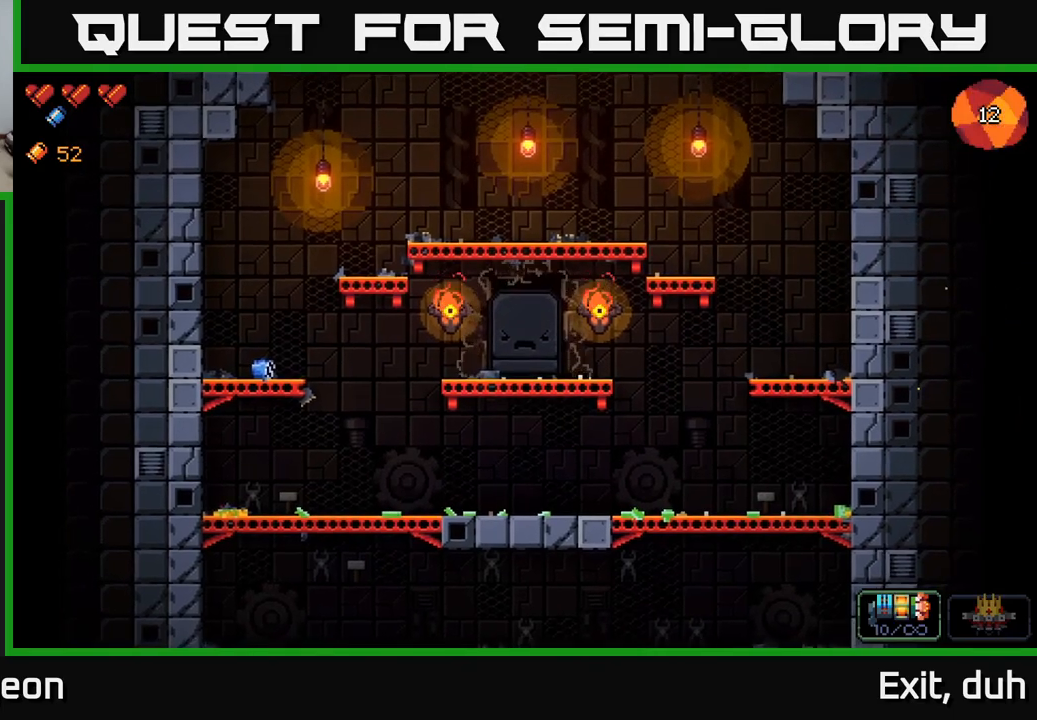
{"buttons": [], "left_stick": "center", "right_stick": "center", "events": []}
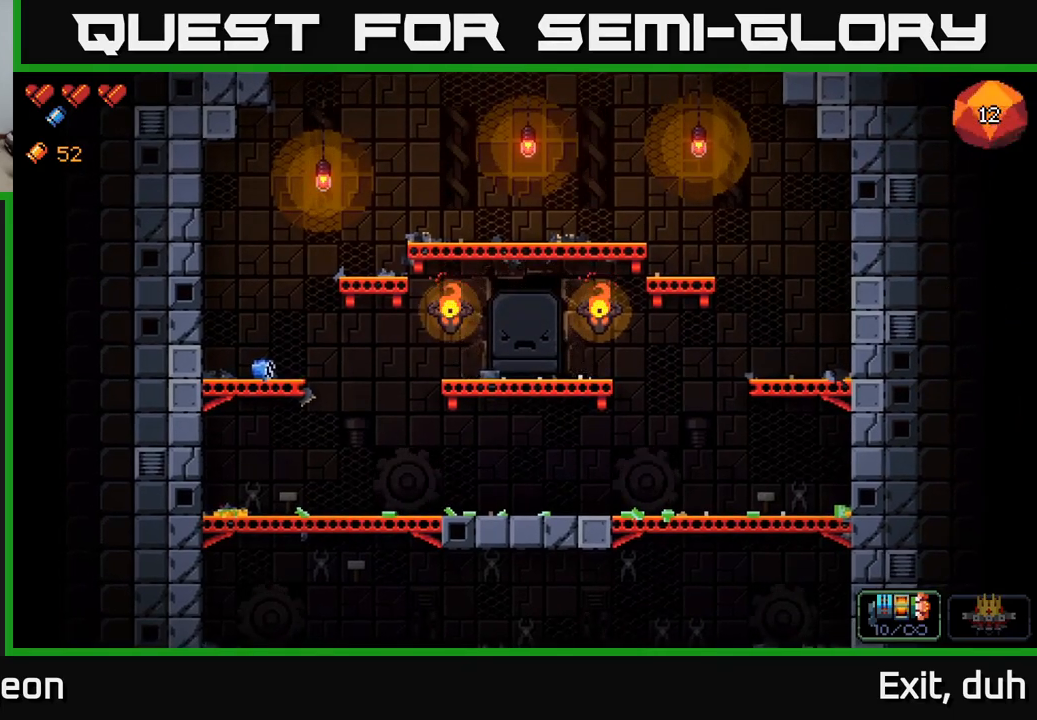
{"buttons": [], "left_stick": "center", "right_stick": "center", "events": []}
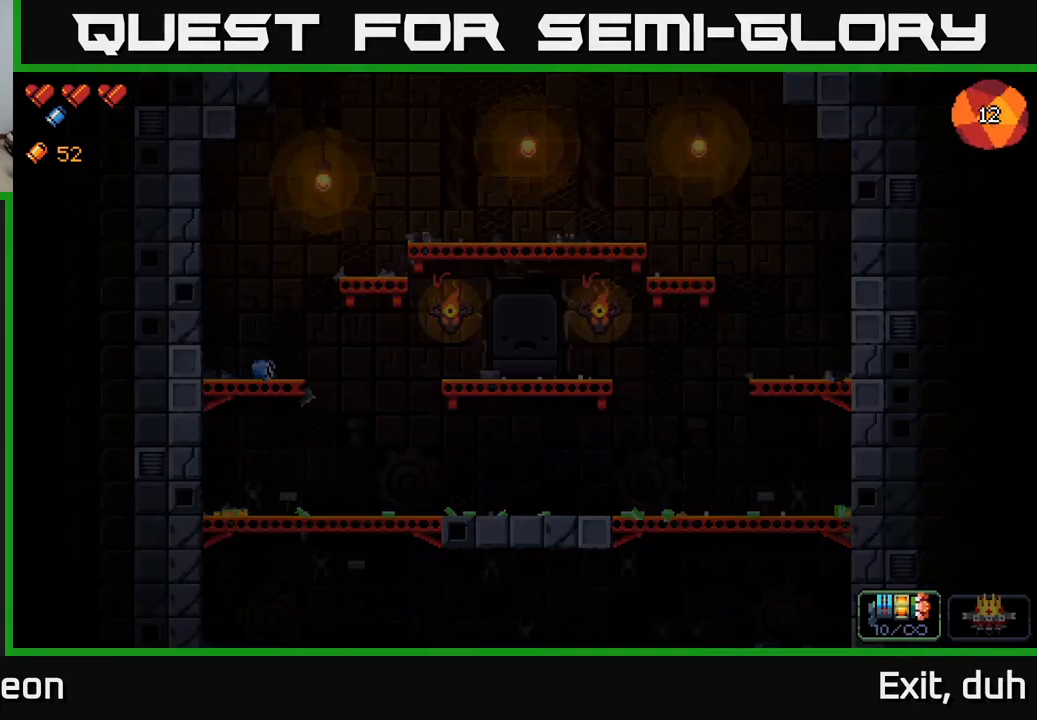
{"buttons": [], "left_stick": "center", "right_stick": "center", "events": []}
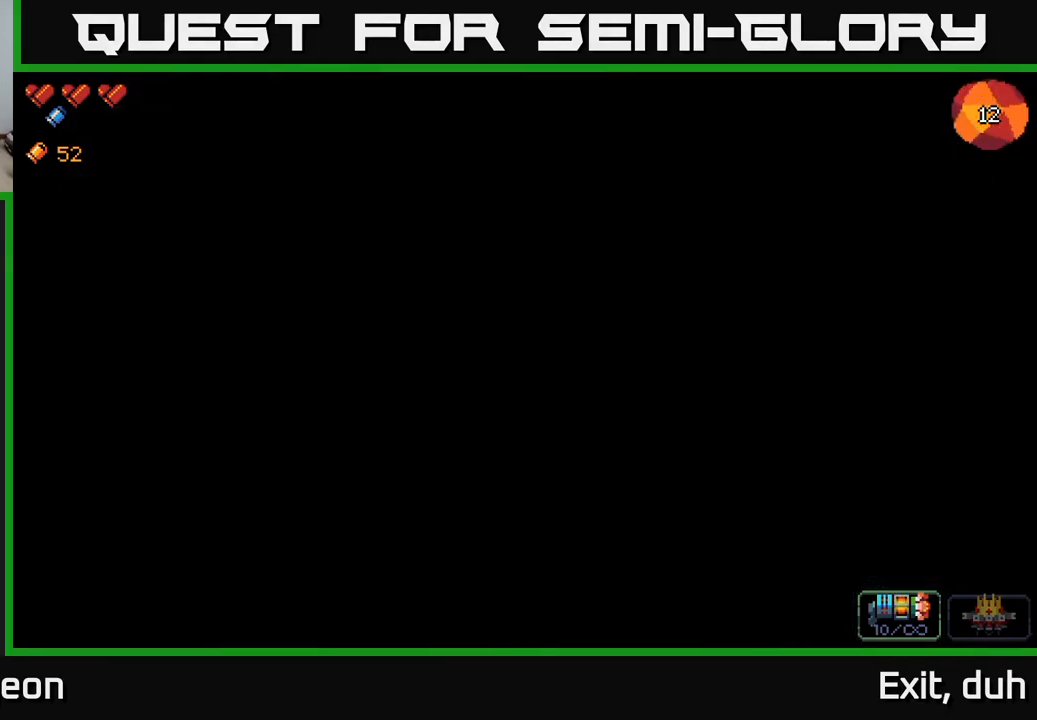
{"buttons": [], "left_stick": "center", "right_stick": "center", "events": []}
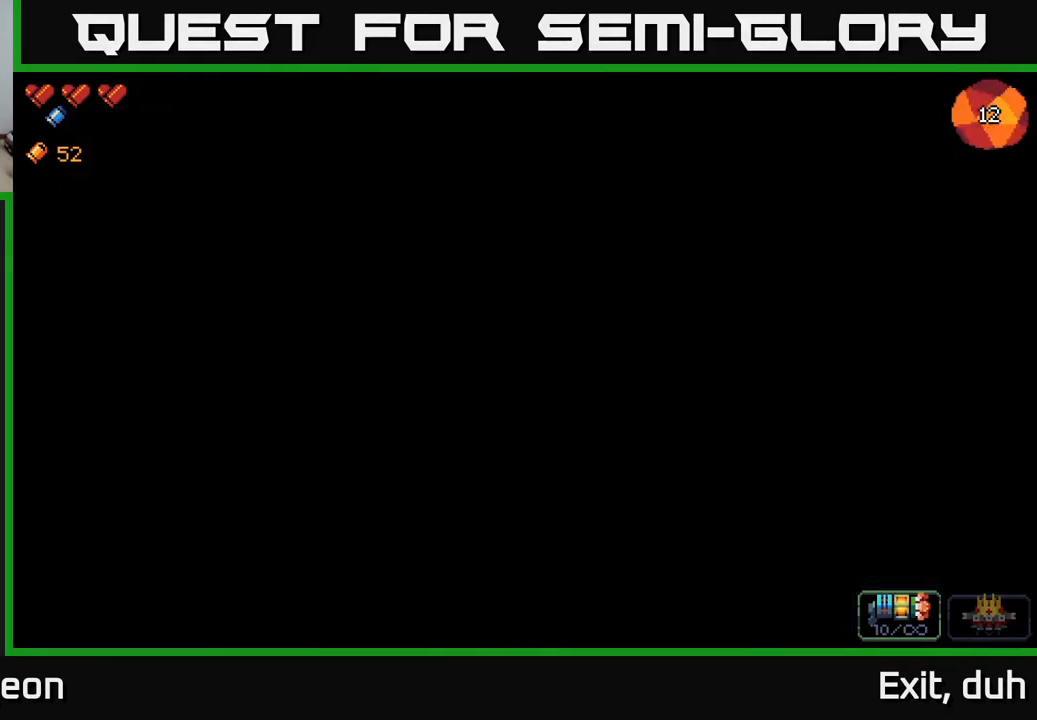
{"buttons": [], "left_stick": "center", "right_stick": "center", "events": []}
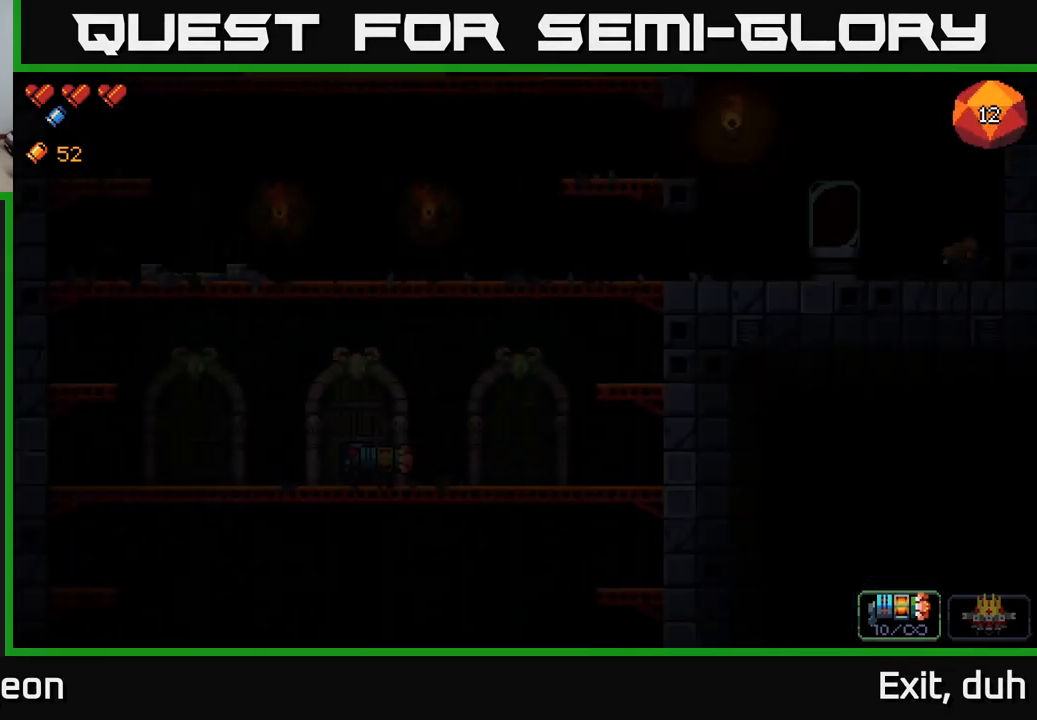
{"buttons": [], "left_stick": "right", "right_stick": "center", "events": [[100, "left_stick", "right"]]}
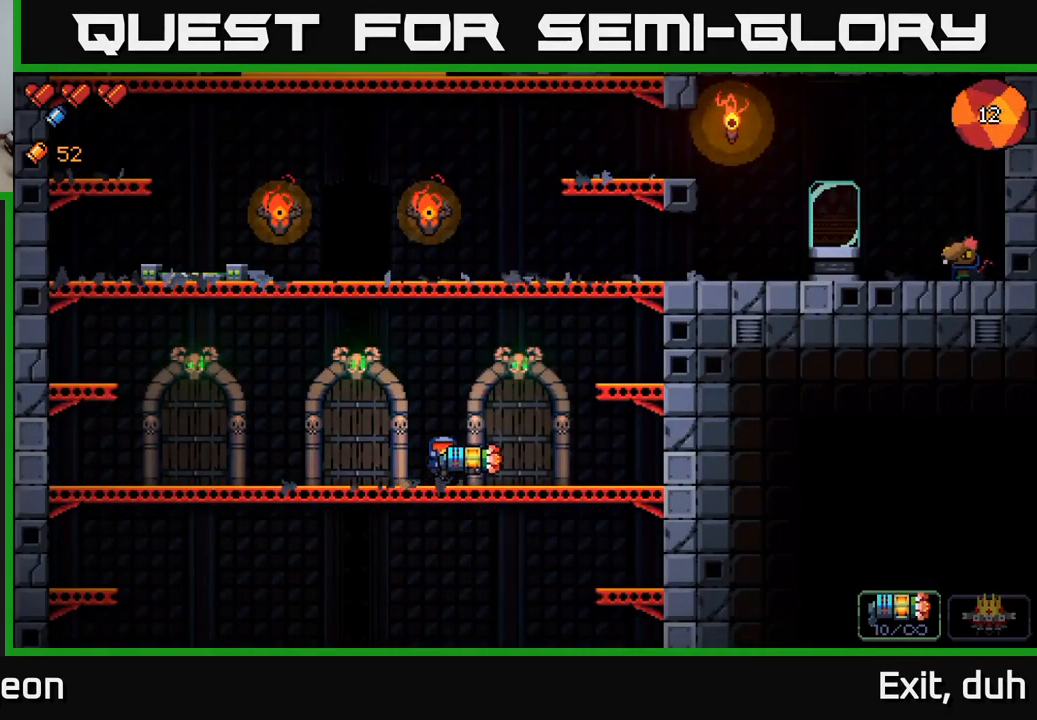
{"buttons": [], "left_stick": "right", "right_stick": "center", "events": [[134, "A", "down"], [334, "A", "up"]]}
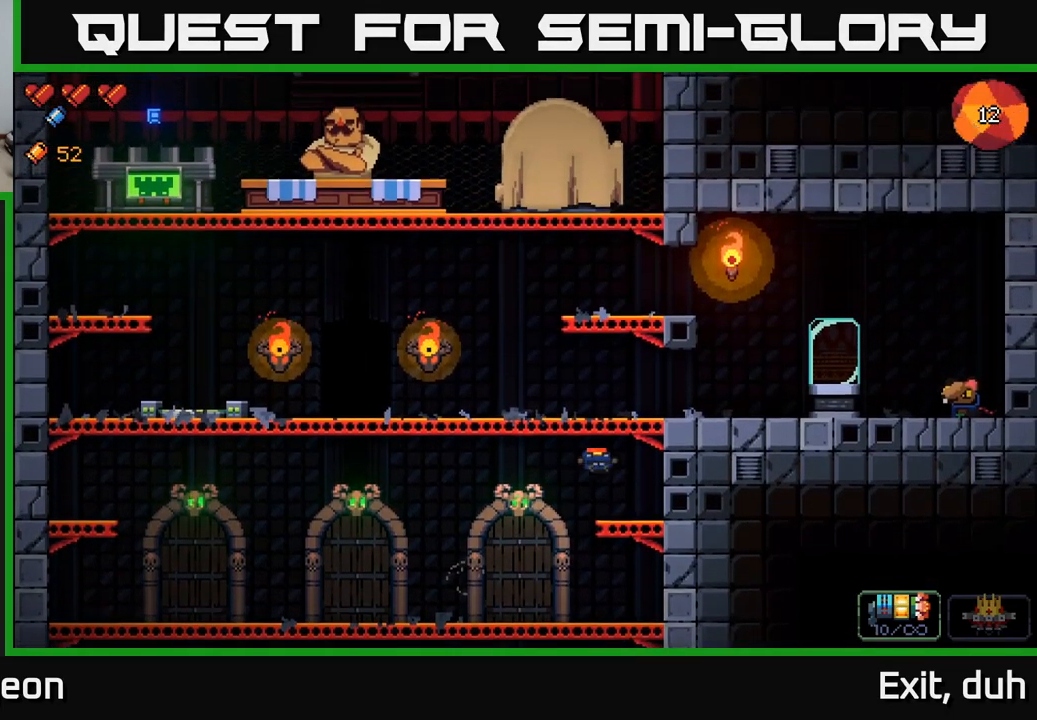
{"buttons": [], "left_stick": "left", "right_stick": "center", "events": [[167, "left_stick", "center"], [217, "A", "down"], [217, "left_stick", "left"], [384, "A", "up"]]}
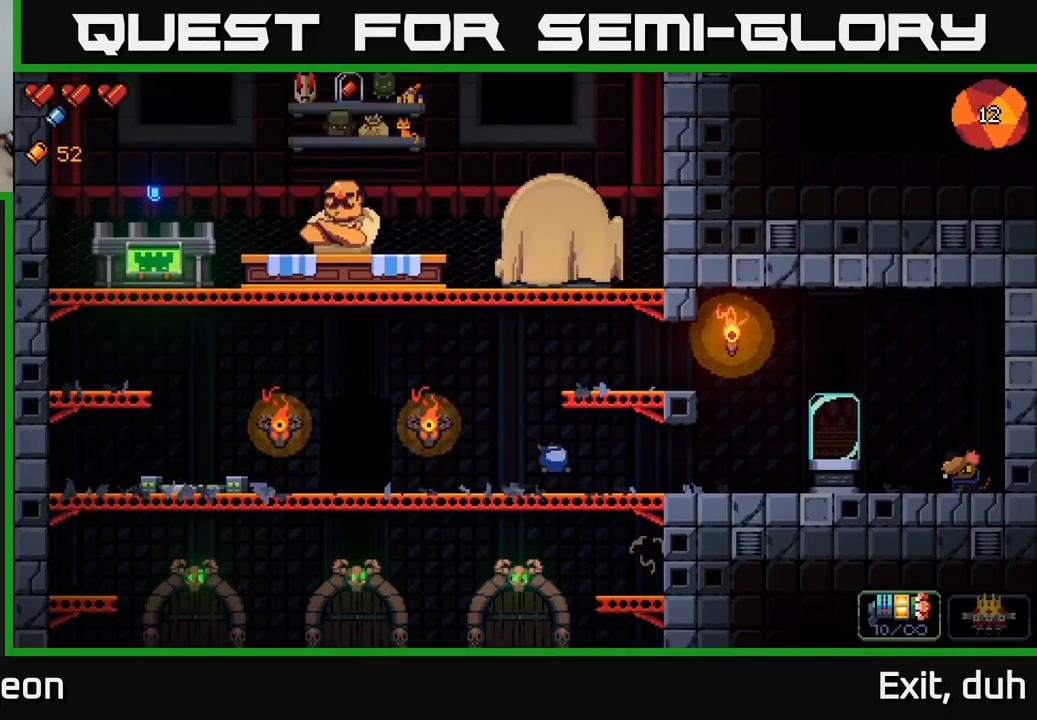
{"buttons": [], "left_stick": "left", "right_stick": "center", "events": []}
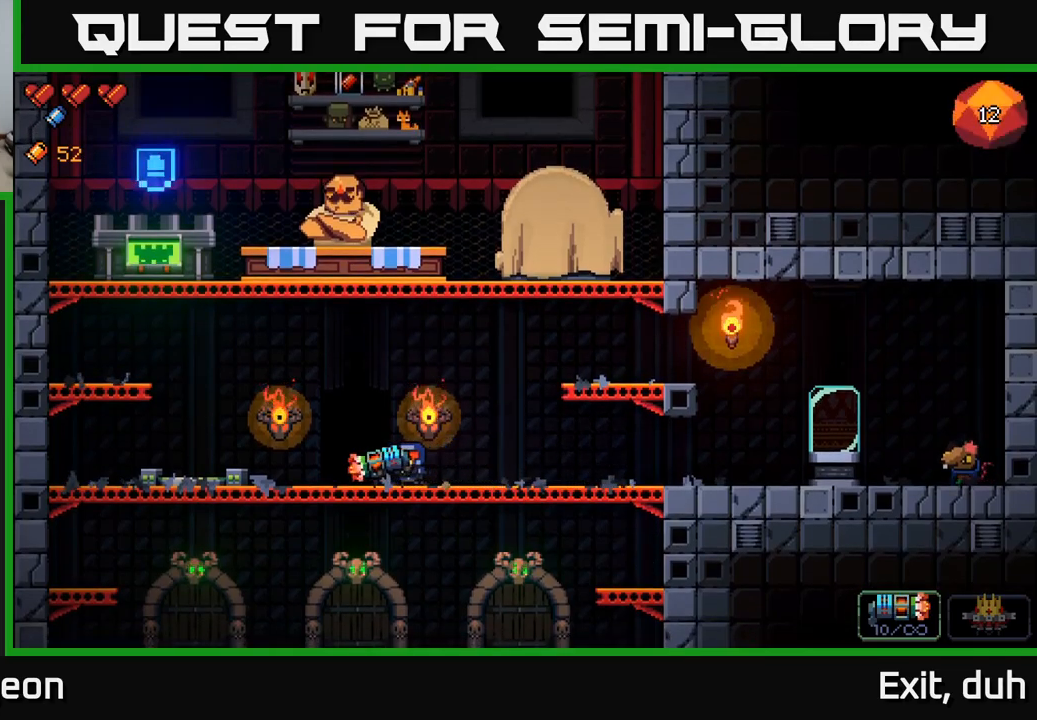
{"buttons": [], "left_stick": "left", "right_stick": "center", "events": [[17, "A", "down"], [417, "A", "up"]]}
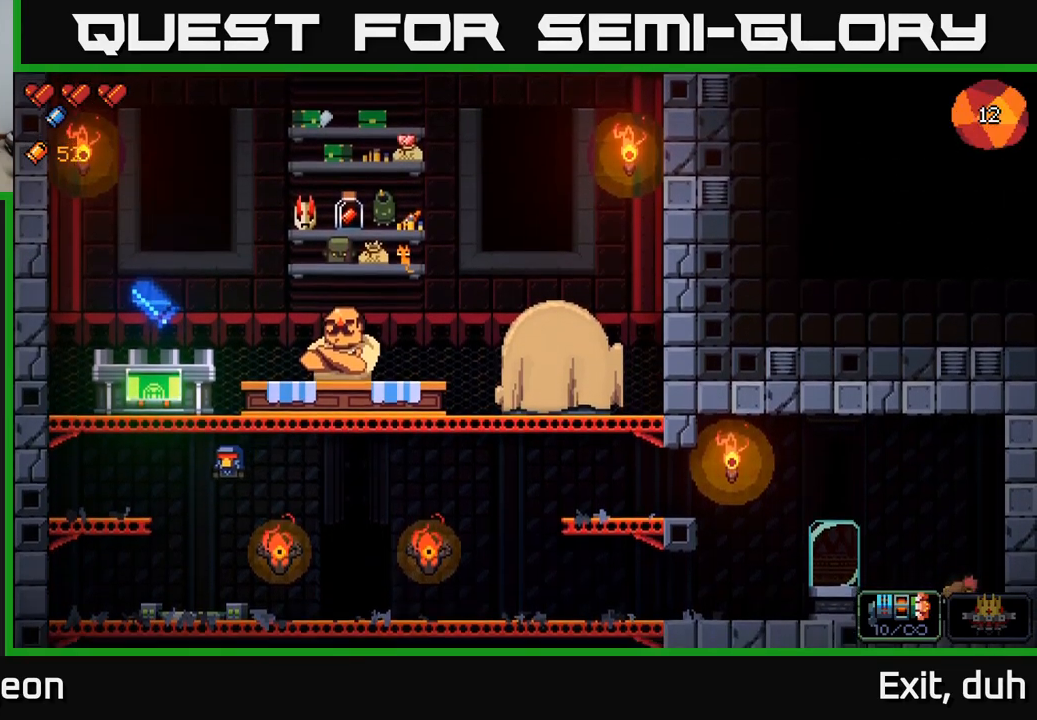
{"buttons": ["A"], "left_stick": "right", "right_stick": "center", "events": [[250, "left_stick", "center"], [317, "left_stick", "right"], [484, "A", "down"]]}
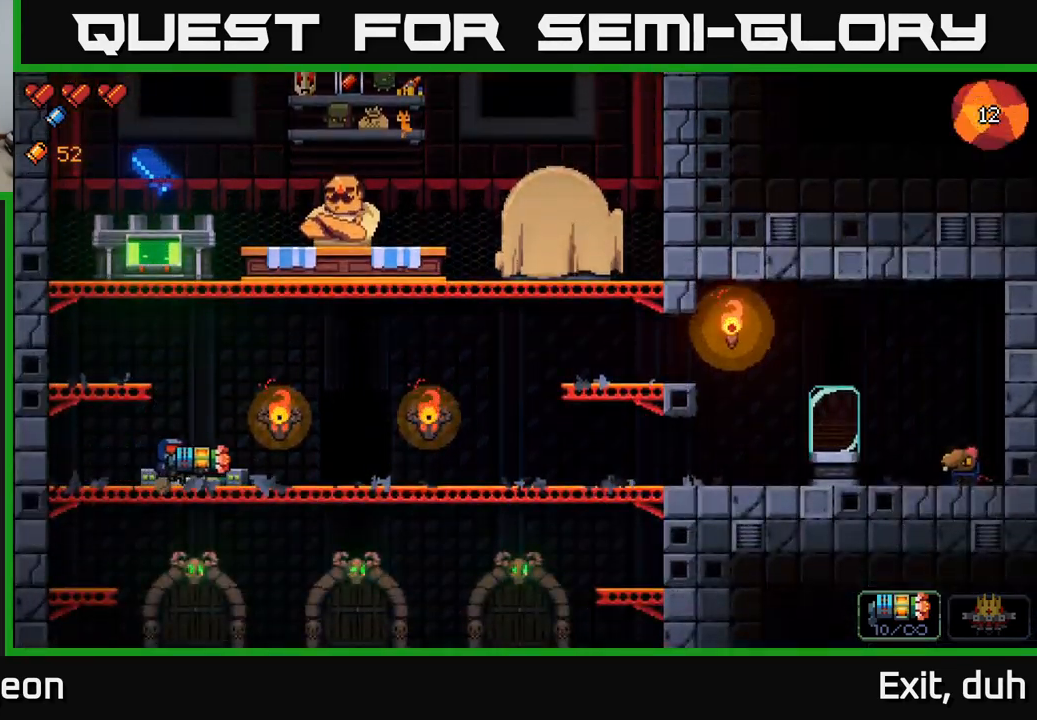
{"buttons": [], "left_stick": "center", "right_stick": "center", "events": [[117, "A", "up"], [450, "left_stick", "center"]]}
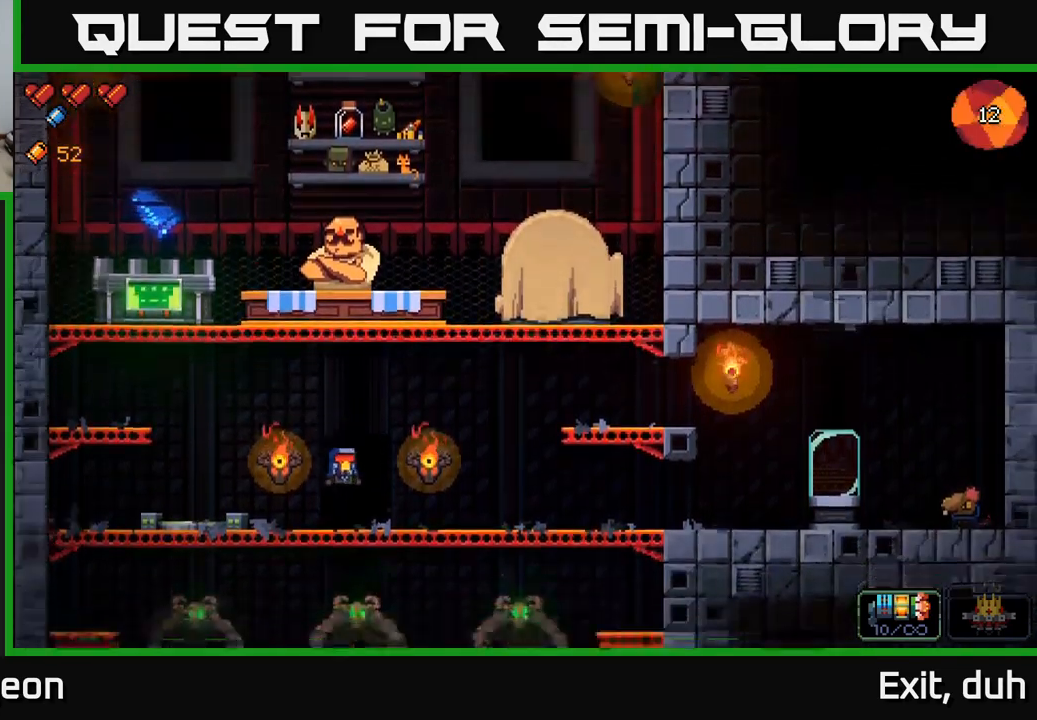
{"buttons": [], "left_stick": "center", "right_stick": "center", "events": [[167, "X", "down"], [234, "X", "up"], [334, "X", "down"], [384, "X", "up"]]}